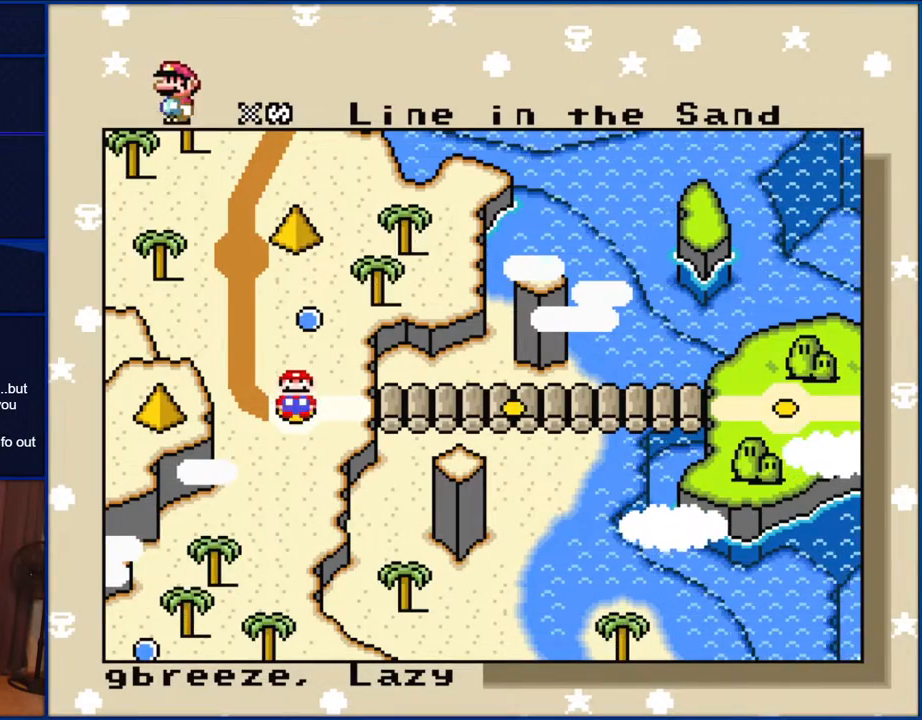
Gameplay with a controller (Nintendo layout); each line is a JSON object with the inputs held at the frame after it. "events" lists button and stick changes between this image and that frame as [ms after this image, input, new state], when the widget could be followed in between. Not read: L1 L3 R1 R3.
{"buttons": [], "events": [[233, "A", "down"], [367, "A", "up"]]}
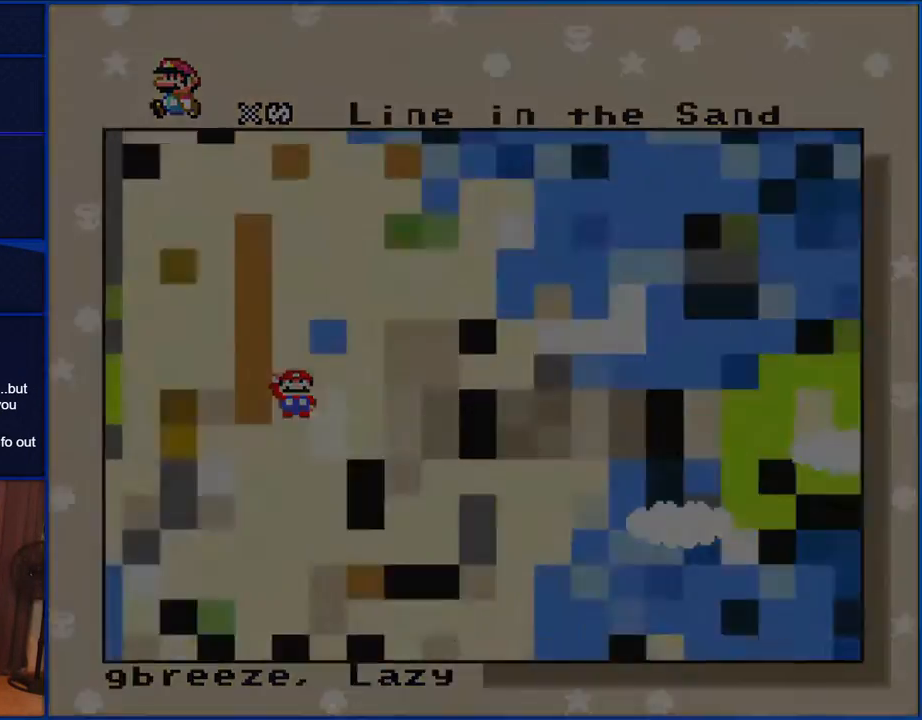
{"buttons": [], "events": []}
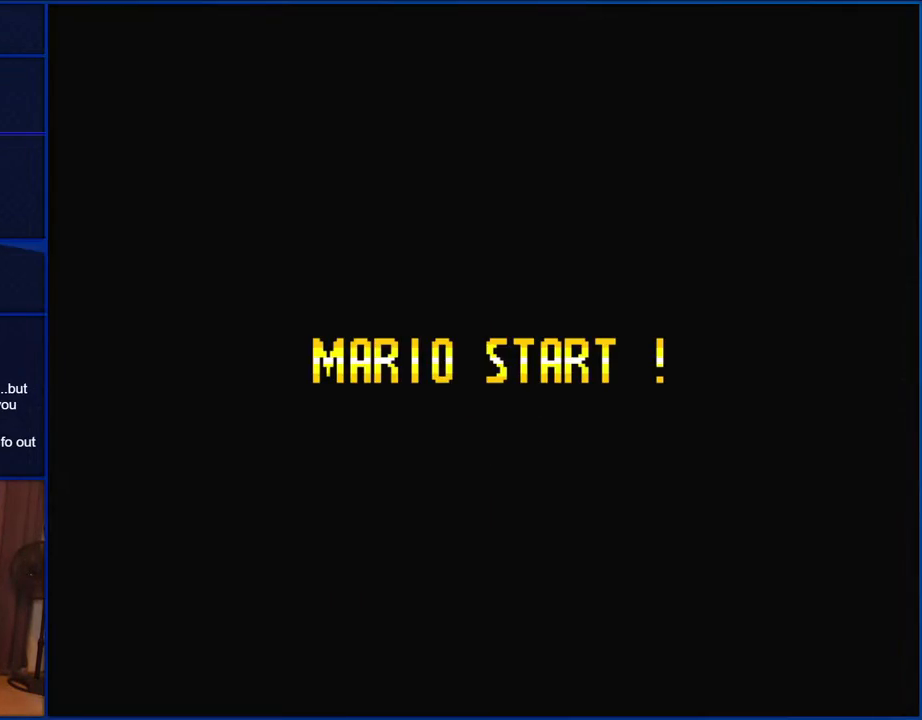
{"buttons": [], "events": []}
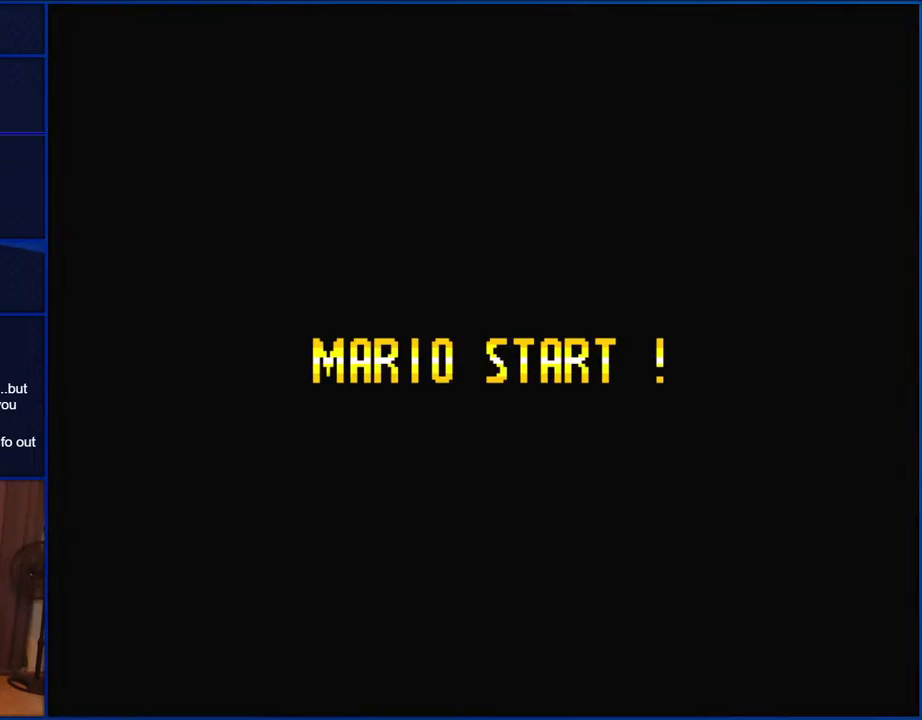
{"buttons": [], "events": []}
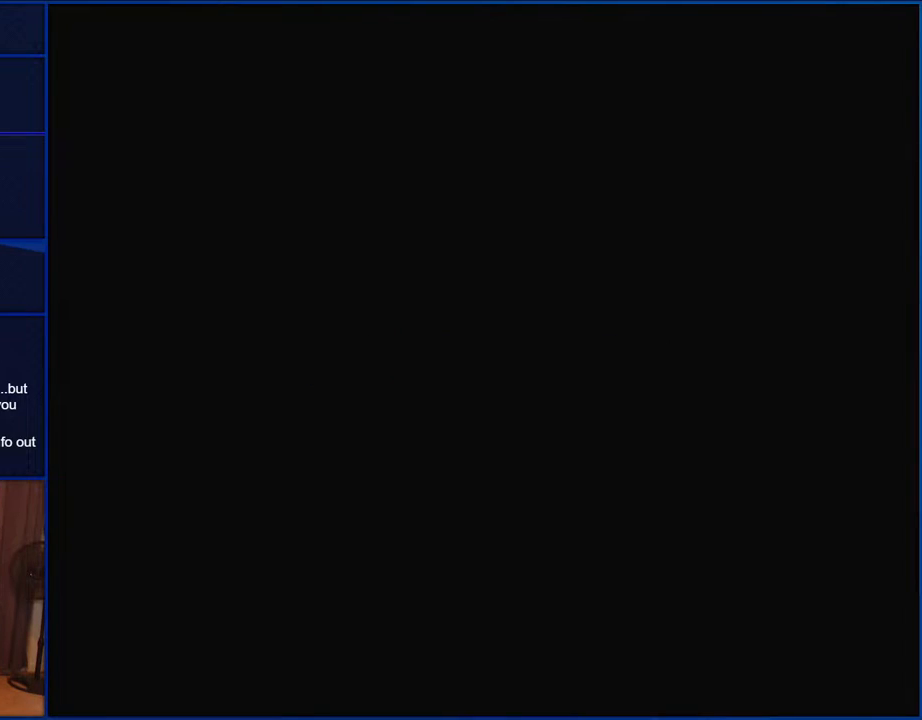
{"buttons": [], "events": []}
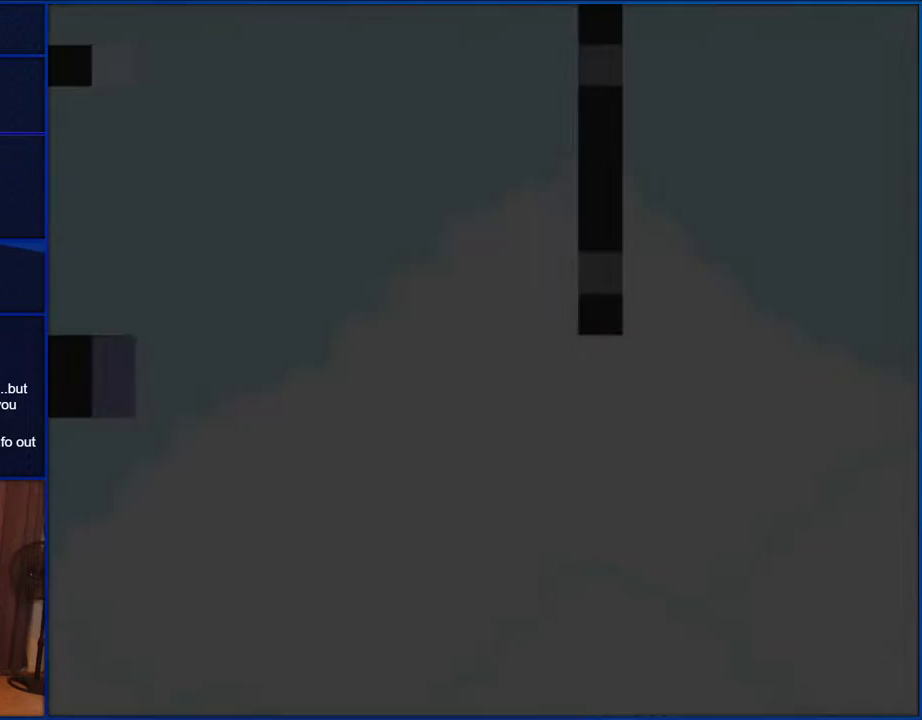
{"buttons": [], "events": []}
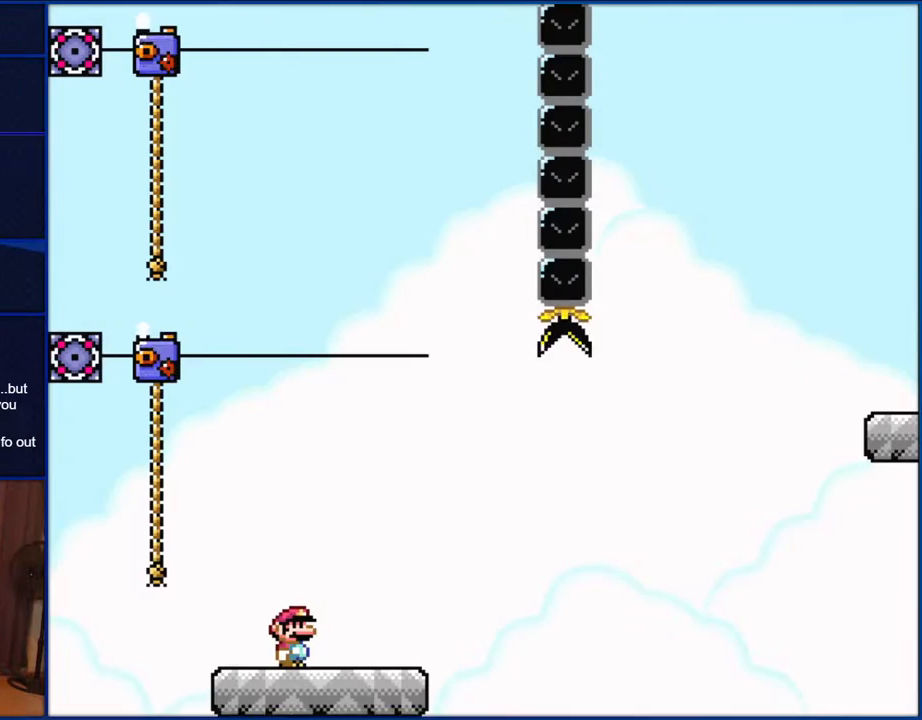
{"buttons": ["Y"], "events": [[33, "Y", "down"]]}
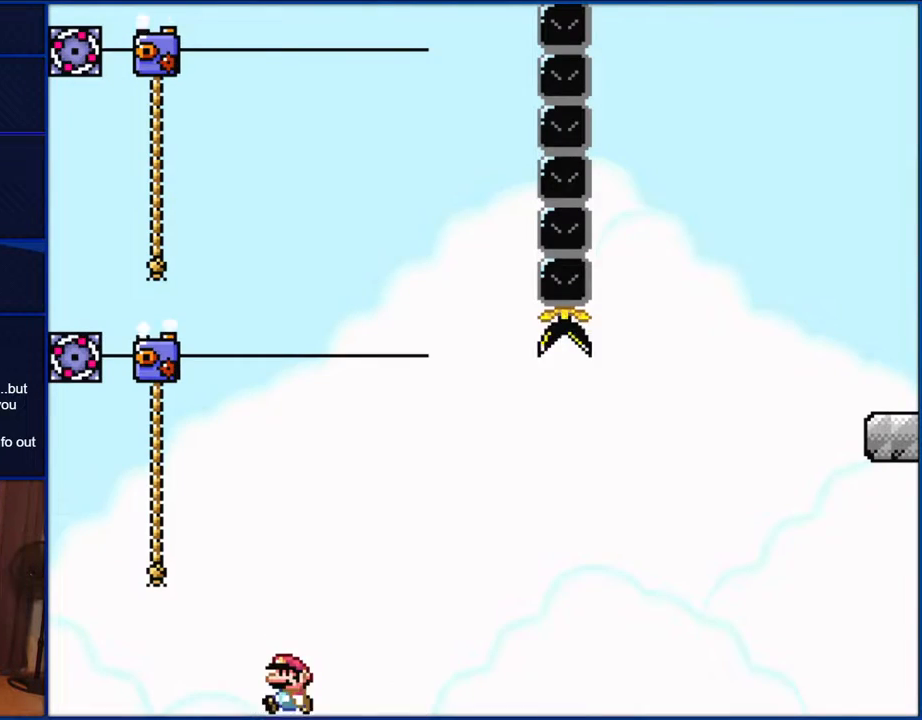
{"buttons": ["Y", "DPAD_UP"], "events": [[17, "DPAD_LEFT", "down"], [83, "B", "down"], [383, "DPAD_LEFT", "up"], [483, "B", "up"], [483, "DPAD_UP", "down"]]}
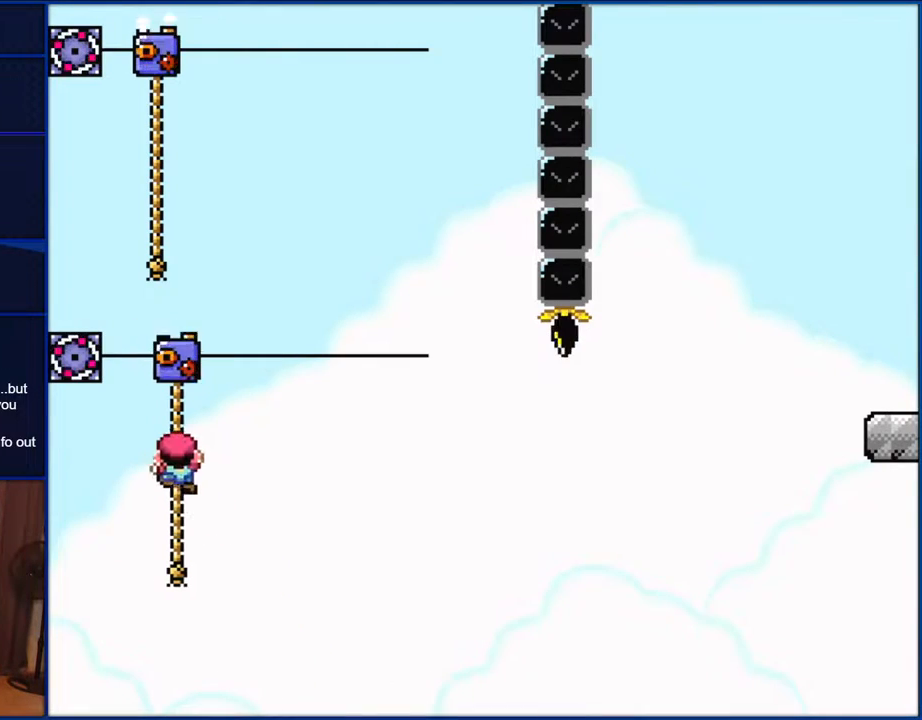
{"buttons": ["Y", "DPAD_UP"], "events": [[100, "B", "down"], [100, "DPAD_UP", "up"], [383, "DPAD_UP", "down"], [417, "B", "up"]]}
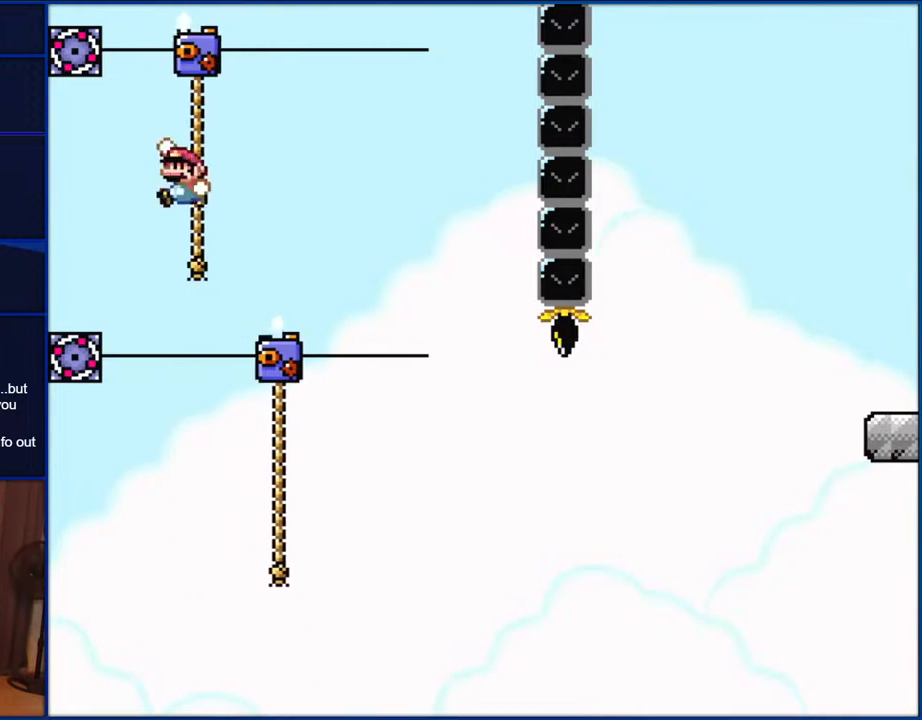
{"buttons": ["B", "Y", "DPAD_RIGHT"], "events": [[17, "B", "down"], [17, "DPAD_UP", "up"], [100, "DPAD_RIGHT", "down"], [133, "B", "up"], [450, "B", "down"]]}
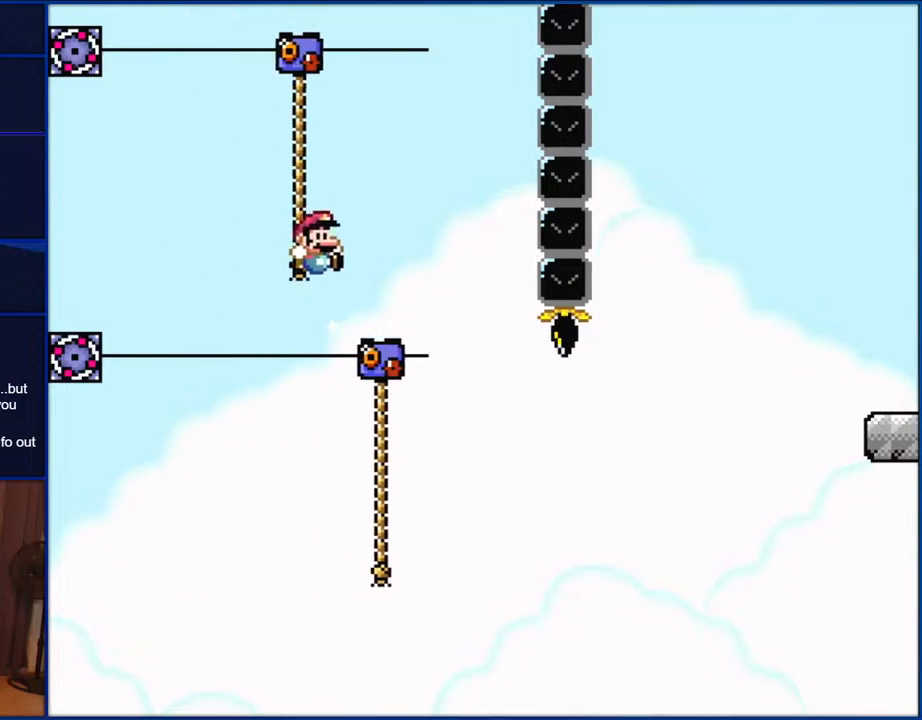
{"buttons": ["Y", "DPAD_UP"], "events": [[183, "DPAD_UP", "down"], [283, "DPAD_RIGHT", "up"], [350, "B", "up"]]}
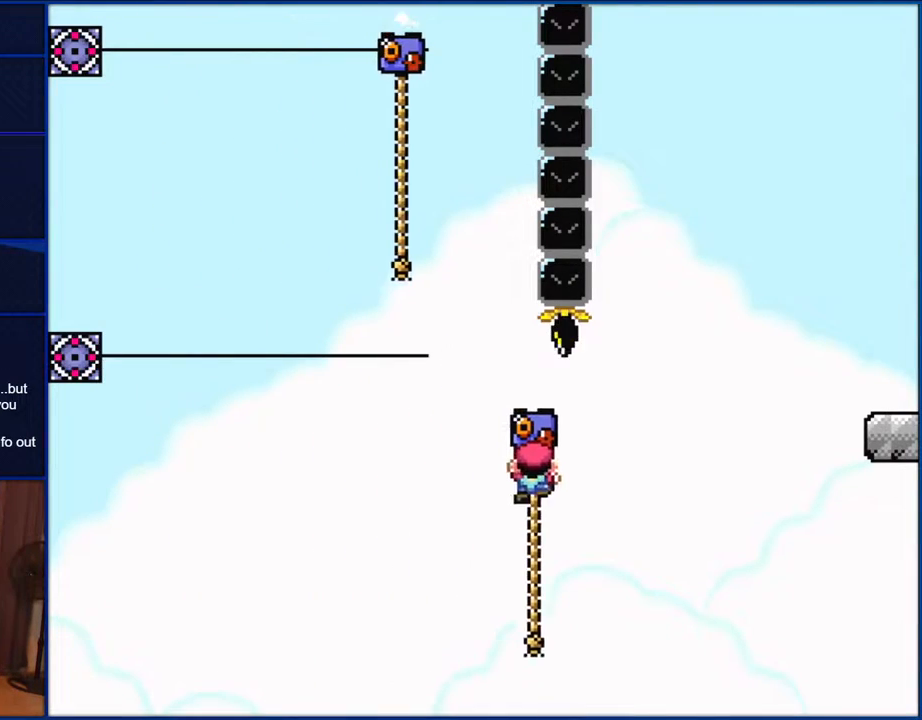
{"buttons": ["B", "Y", "DPAD_RIGHT"], "events": [[167, "DPAD_RIGHT", "down"], [183, "B", "down"], [183, "DPAD_UP", "up"]]}
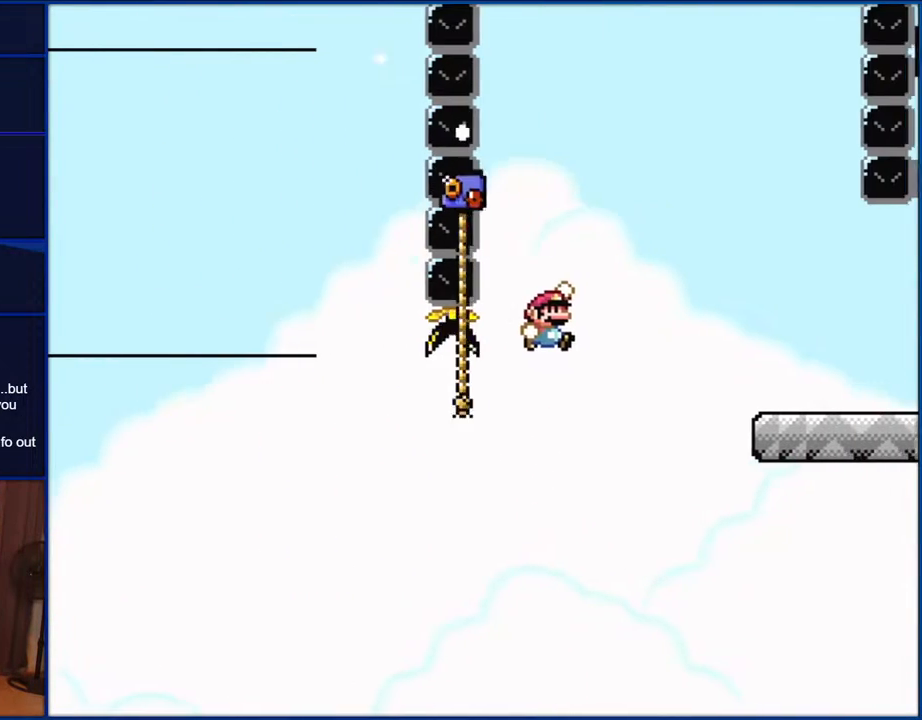
{"buttons": ["B", "Y", "DPAD_RIGHT"], "events": []}
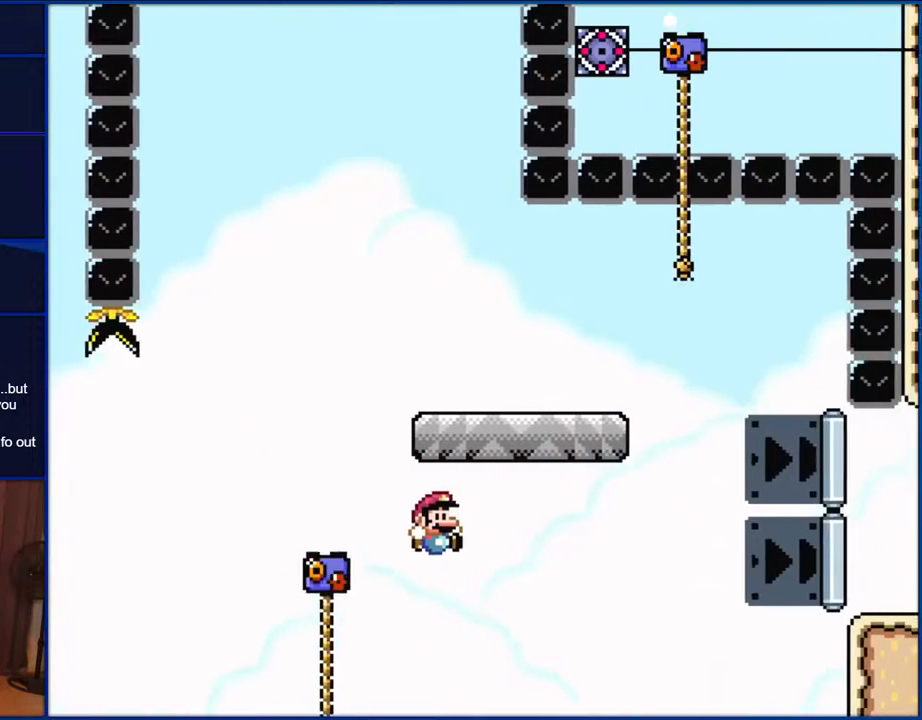
{"buttons": ["Y"], "events": [[50, "B", "up"], [50, "DPAD_RIGHT", "up"]]}
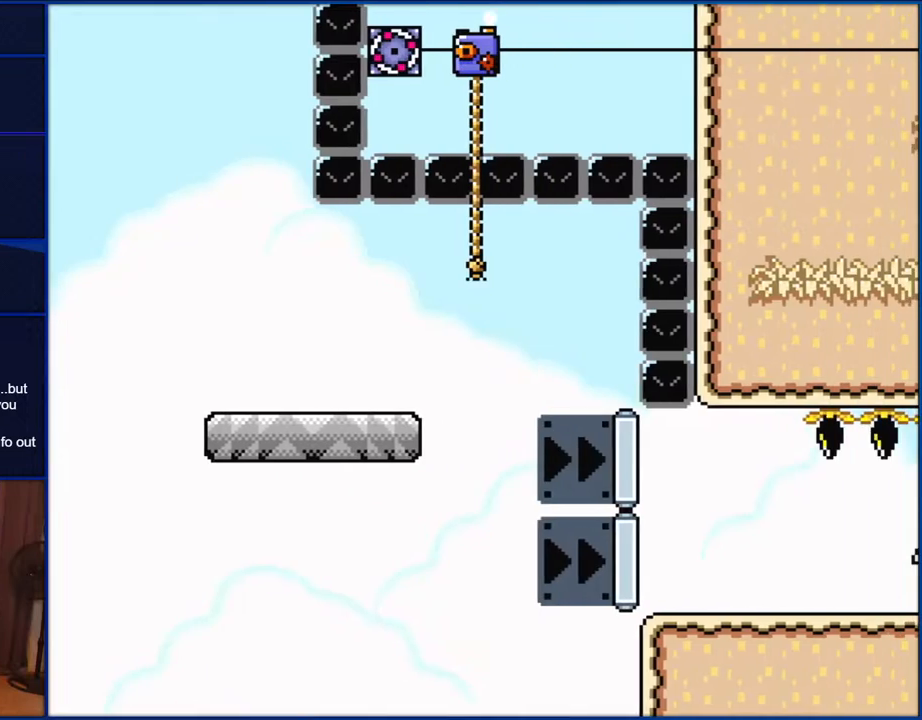
{"buttons": ["Y"], "events": []}
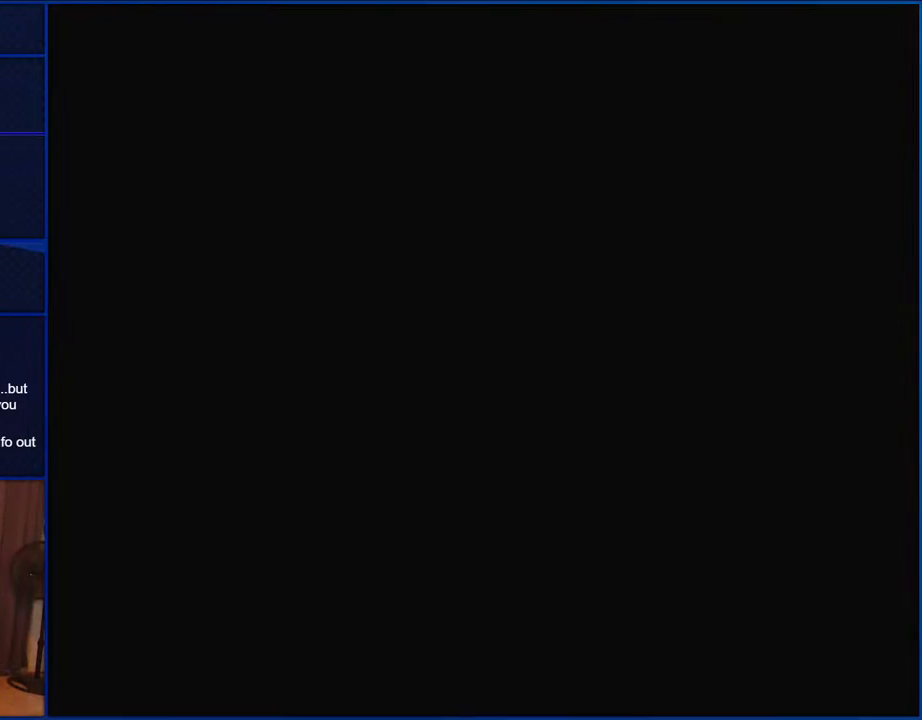
{"buttons": ["Y"], "events": []}
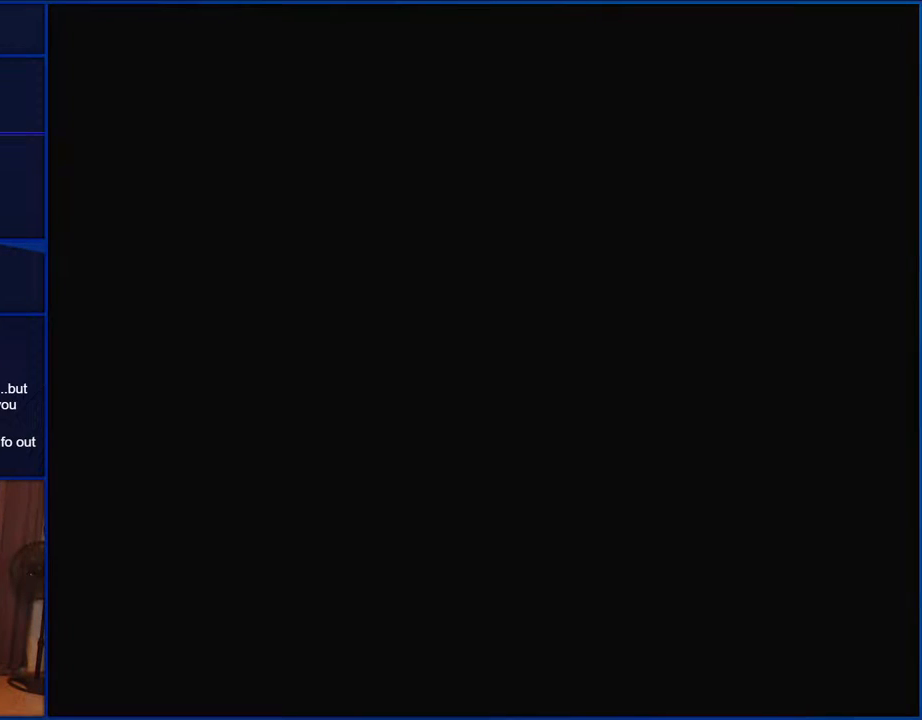
{"buttons": ["Y"], "events": []}
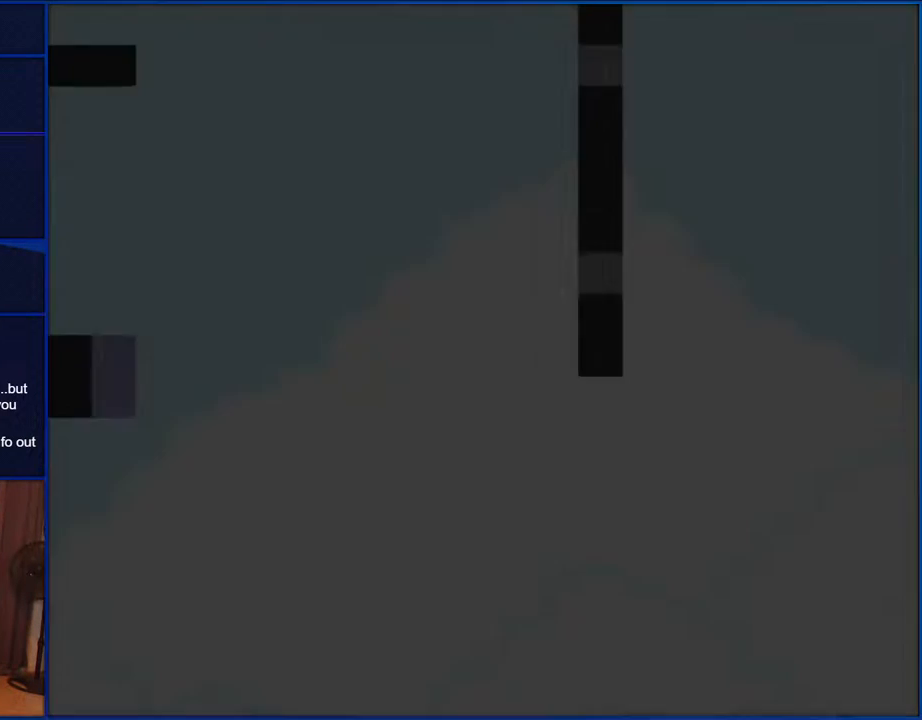
{"buttons": ["Y"], "events": []}
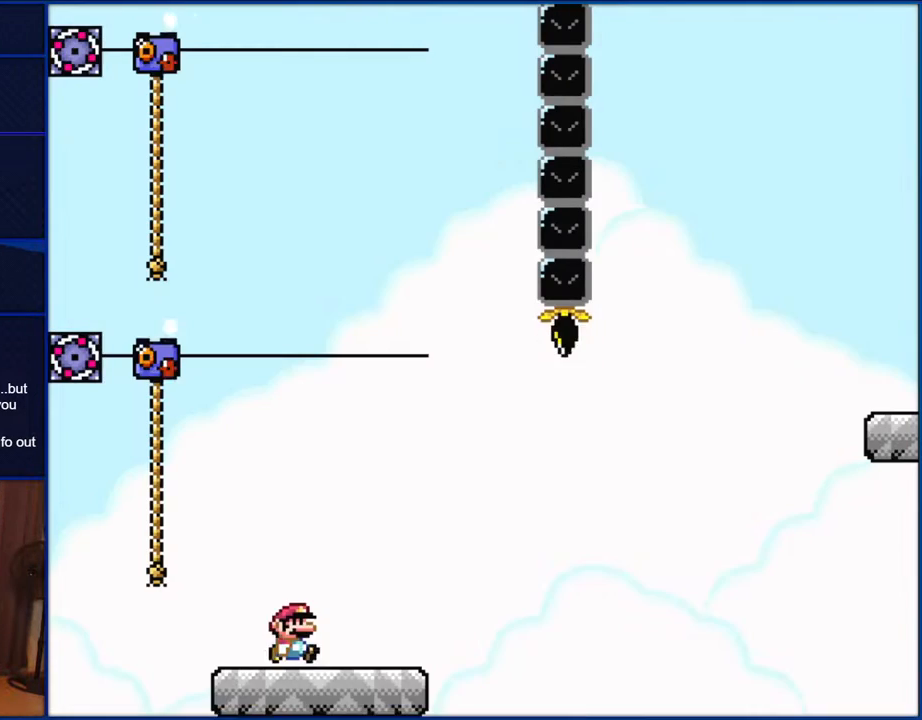
{"buttons": ["B", "Y", "DPAD_LEFT"], "events": [[33, "DPAD_RIGHT", "down"], [250, "DPAD_RIGHT", "up"], [333, "B", "down"], [333, "DPAD_LEFT", "down"]]}
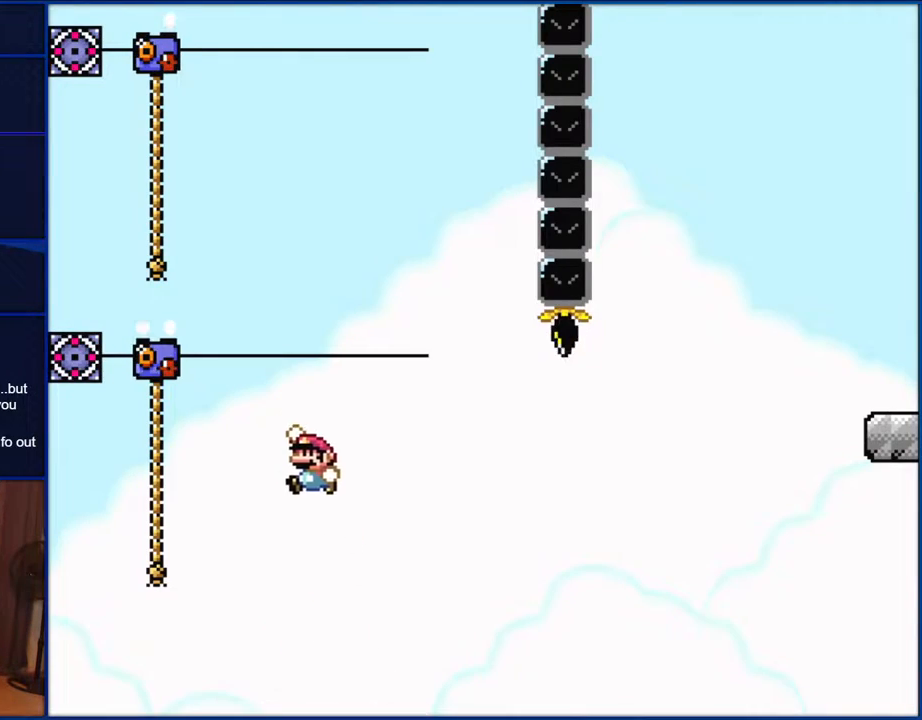
{"buttons": ["B", "Y", "DPAD_UP"], "events": [[250, "DPAD_UP", "down"], [350, "DPAD_LEFT", "up"], [400, "B", "up"], [483, "B", "down"]]}
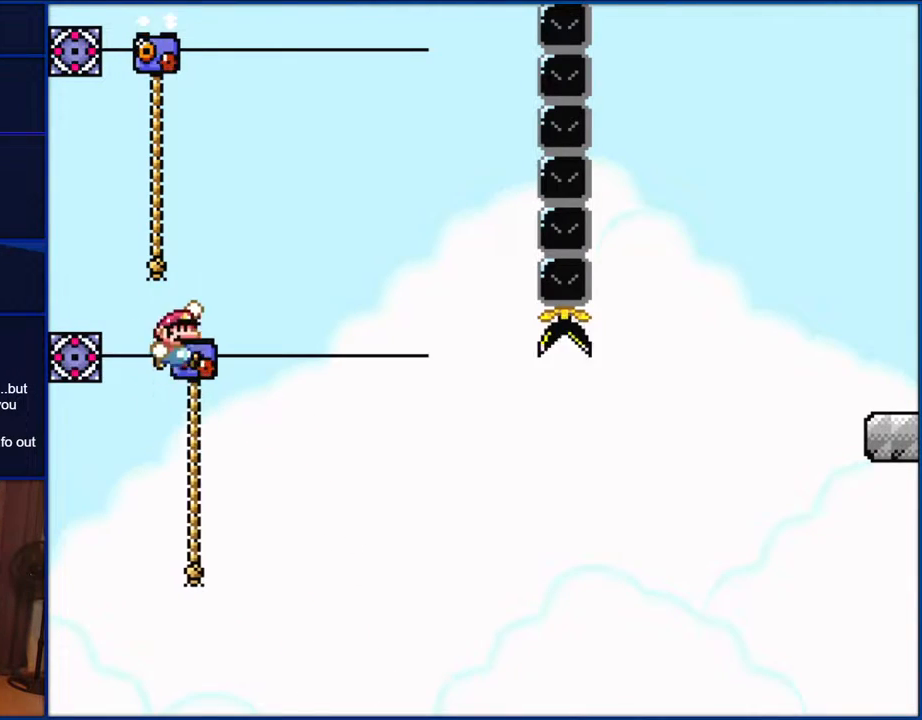
{"buttons": ["Y", "DPAD_RIGHT"], "events": [[17, "DPAD_UP", "up"], [250, "DPAD_UP", "down"], [300, "B", "up"], [367, "B", "down"], [400, "DPAD_RIGHT", "down"], [400, "DPAD_UP", "up"], [450, "B", "up"]]}
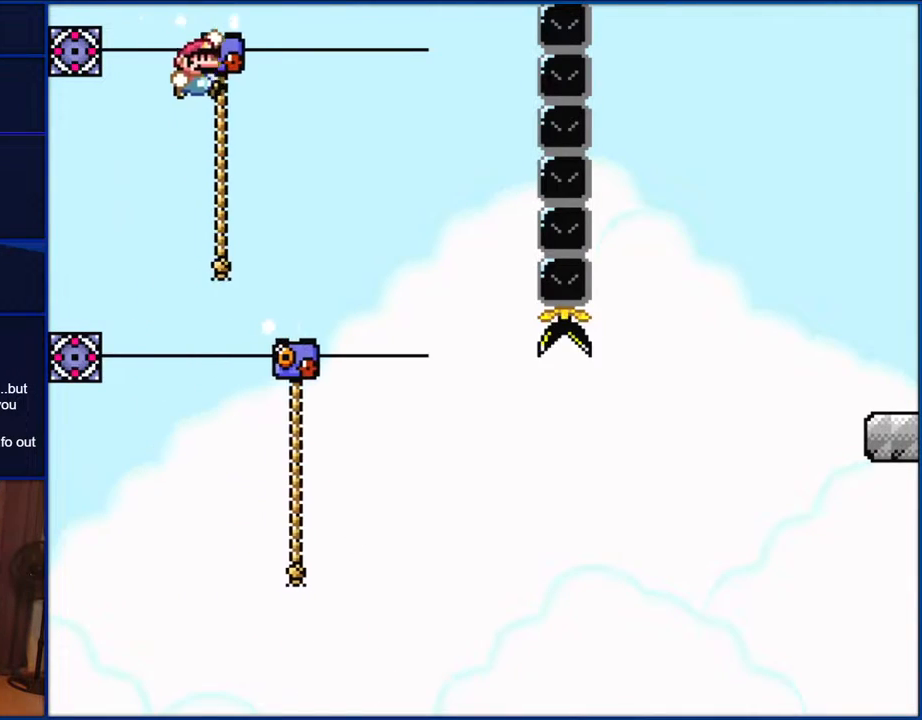
{"buttons": ["B", "Y"], "events": [[333, "B", "down"], [450, "DPAD_RIGHT", "up"]]}
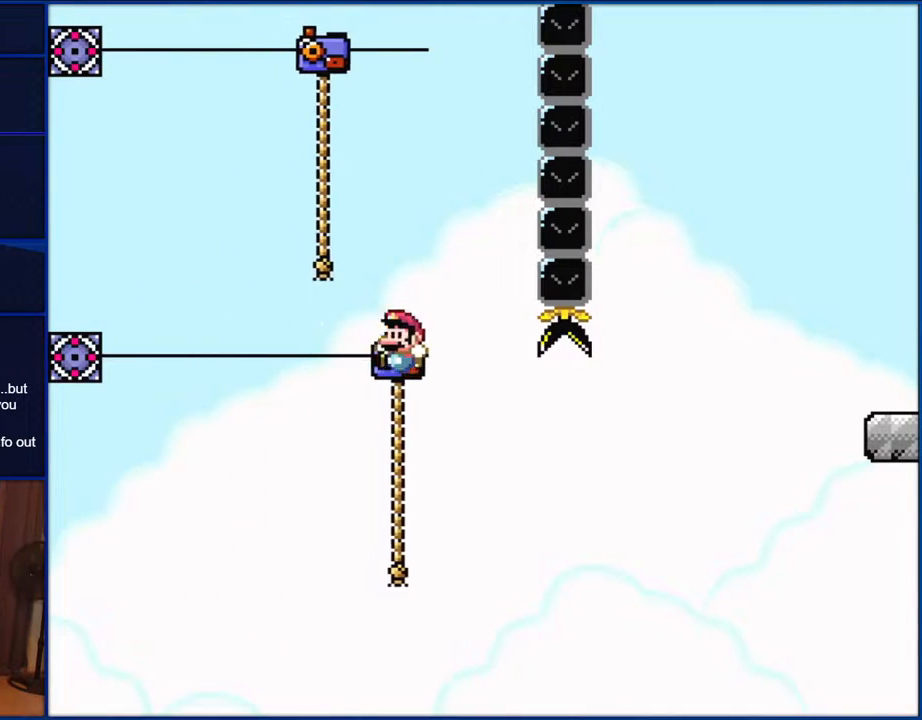
{"buttons": ["Y", "DPAD_UP"], "events": [[17, "B", "up"], [67, "DPAD_UP", "down"], [83, "DPAD_LEFT", "down"], [150, "DPAD_LEFT", "up"]]}
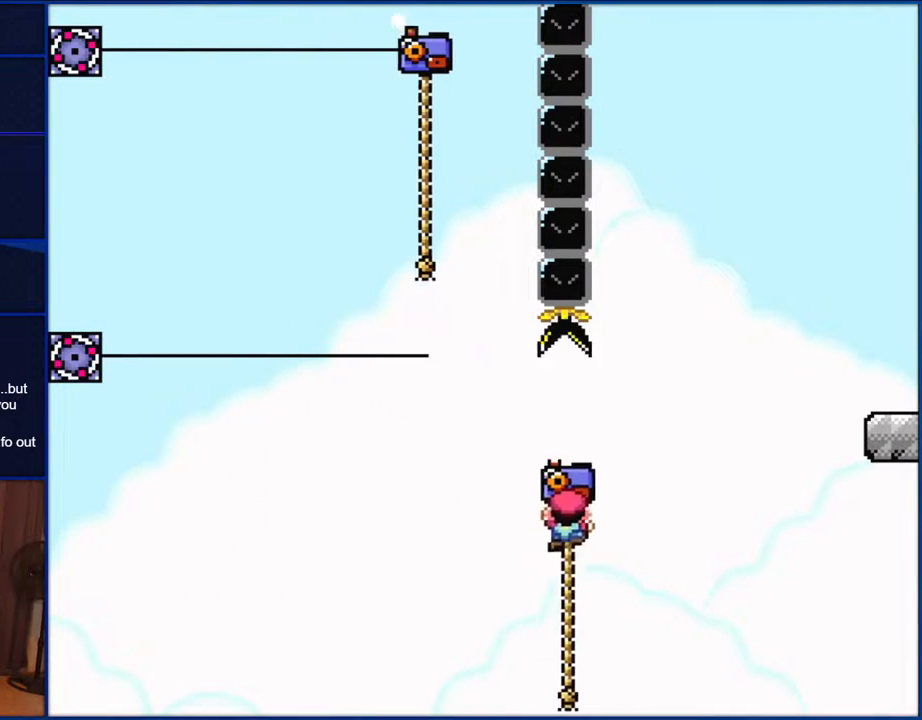
{"buttons": ["B", "Y"], "events": [[217, "B", "down"], [217, "DPAD_RIGHT", "down"], [250, "DPAD_RIGHT", "up"], [250, "DPAD_UP", "up"], [383, "DPAD_RIGHT", "down"], [500, "DPAD_RIGHT", "up"]]}
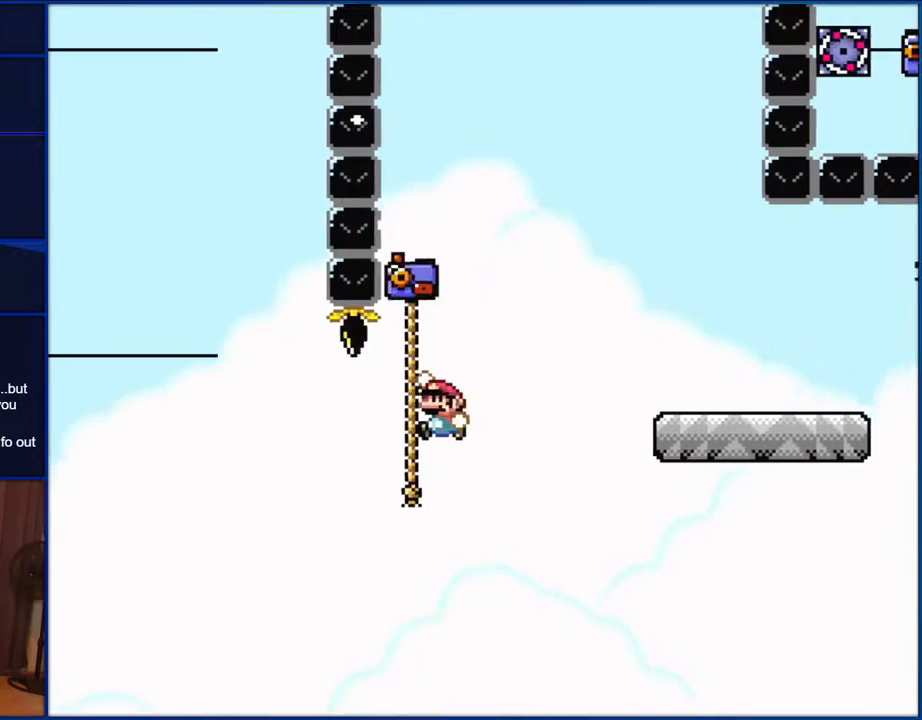
{"buttons": ["B", "Y", "DPAD_RIGHT"], "events": [[67, "B", "up"], [67, "DPAD_LEFT", "down"], [133, "DPAD_UP", "down"], [150, "DPAD_LEFT", "up"], [183, "DPAD_RIGHT", "down"], [217, "B", "down"], [367, "DPAD_UP", "up"]]}
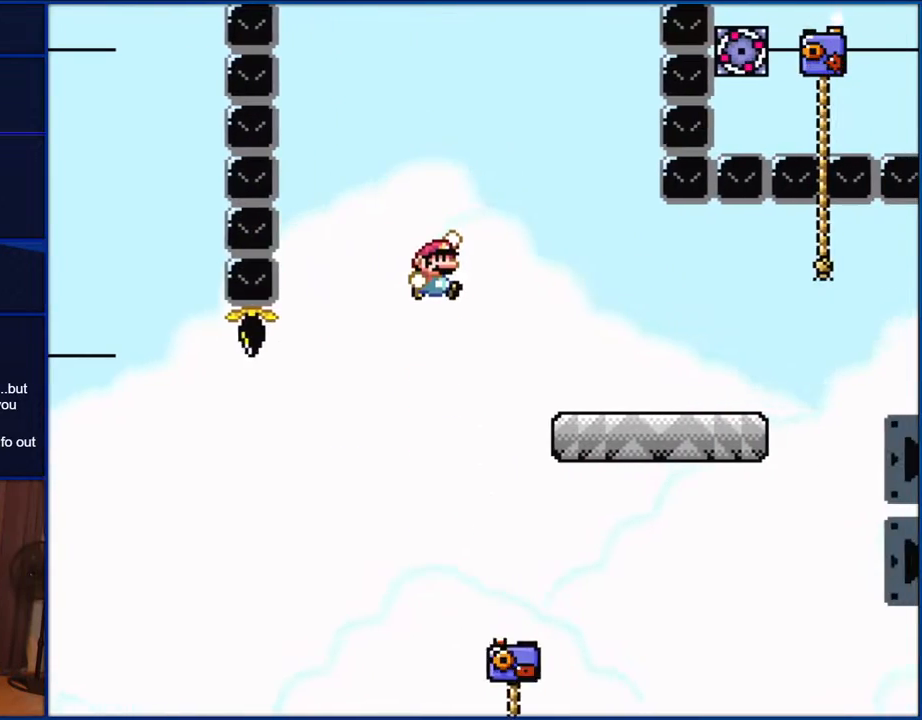
{"buttons": ["Y"], "events": [[417, "B", "up"], [417, "DPAD_RIGHT", "up"]]}
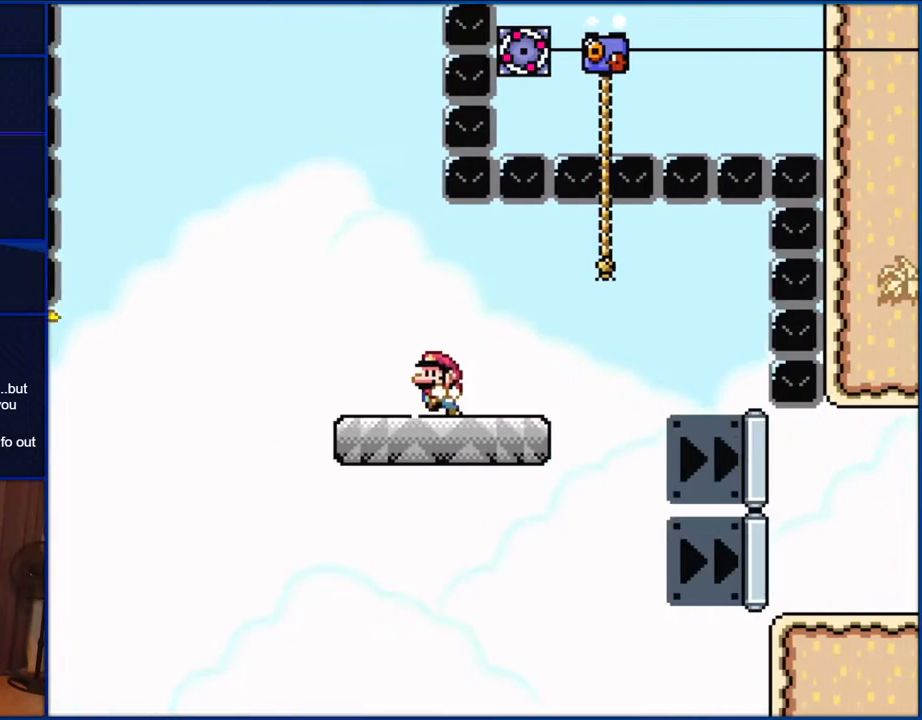
{"buttons": ["Y", "DPAD_RIGHT"], "events": [[17, "DPAD_LEFT", "down"], [133, "DPAD_LEFT", "up"], [350, "DPAD_RIGHT", "down"]]}
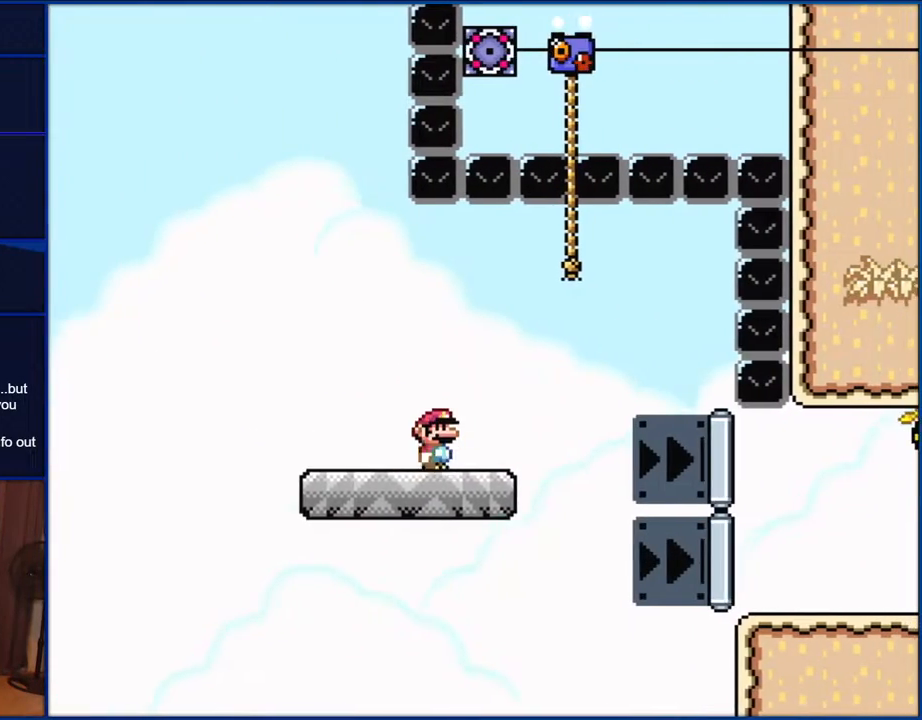
{"buttons": ["Y"], "events": [[150, "B", "down"], [200, "DPAD_UP", "down"], [217, "DPAD_RIGHT", "up"], [367, "B", "up"], [400, "DPAD_UP", "up"]]}
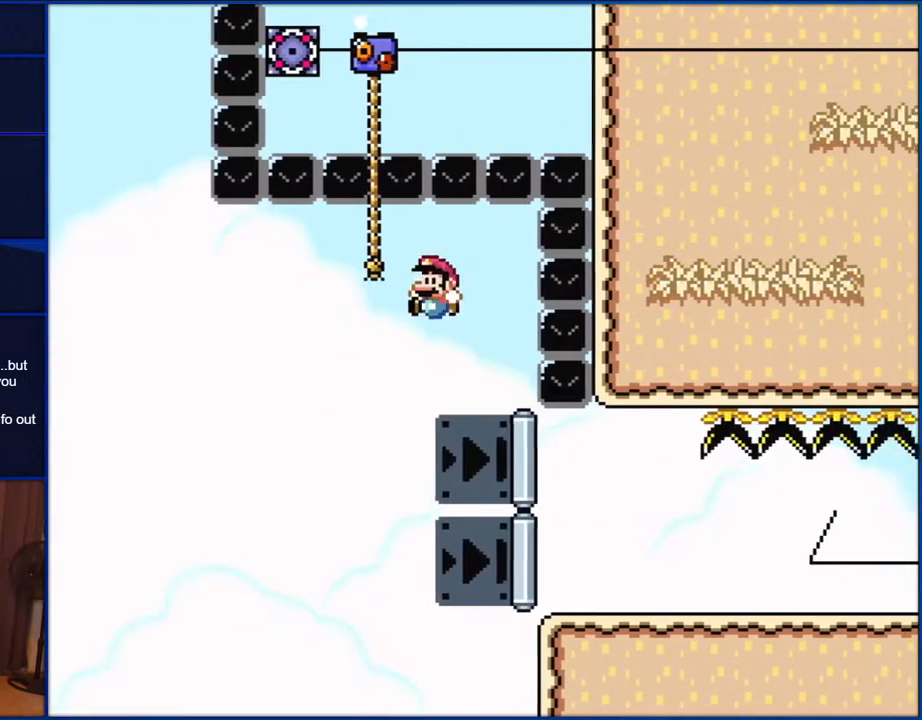
{"buttons": ["B", "Y", "DPAD_RIGHT"], "events": [[67, "DPAD_LEFT", "down"], [217, "DPAD_LEFT", "up"], [250, "DPAD_RIGHT", "down"], [367, "B", "down"]]}
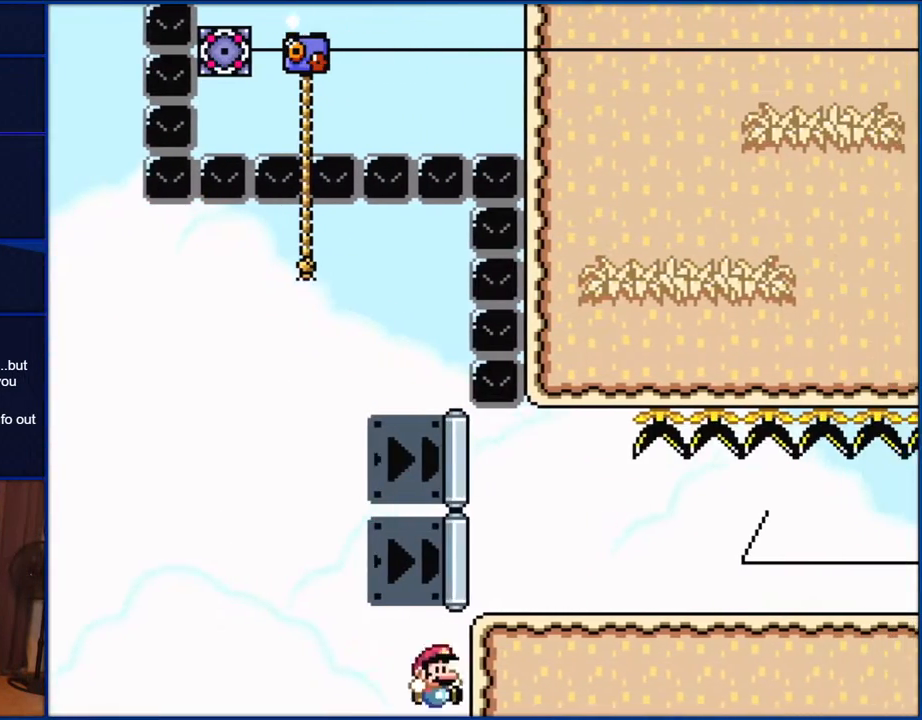
{"buttons": ["Y"], "events": [[167, "B", "up"], [167, "DPAD_RIGHT", "up"]]}
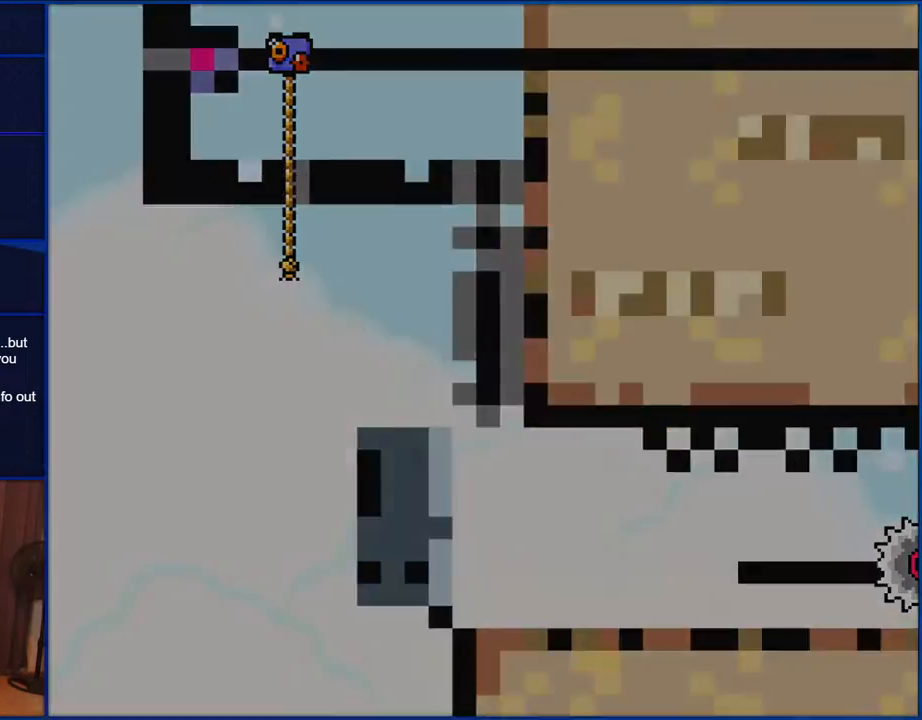
{"buttons": ["Y"], "events": []}